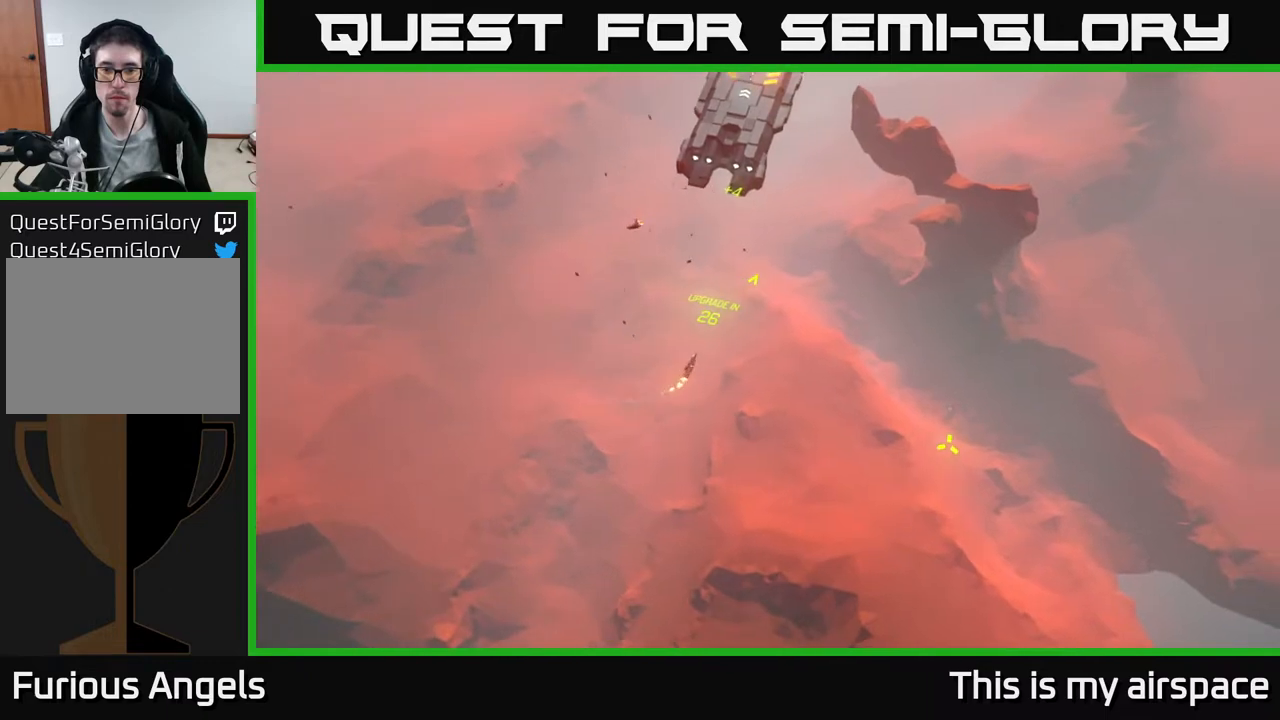
Gameplay with a controller (Xbox layout); each line is a JSON object with the inputs held at the frame after it. "events" lists button and stick changes between this image and that frame as [ms after this image, input, new state], when the widget could be followed in between. Not read: right_stick.
{"buttons": [], "left_stick": "up", "events": []}
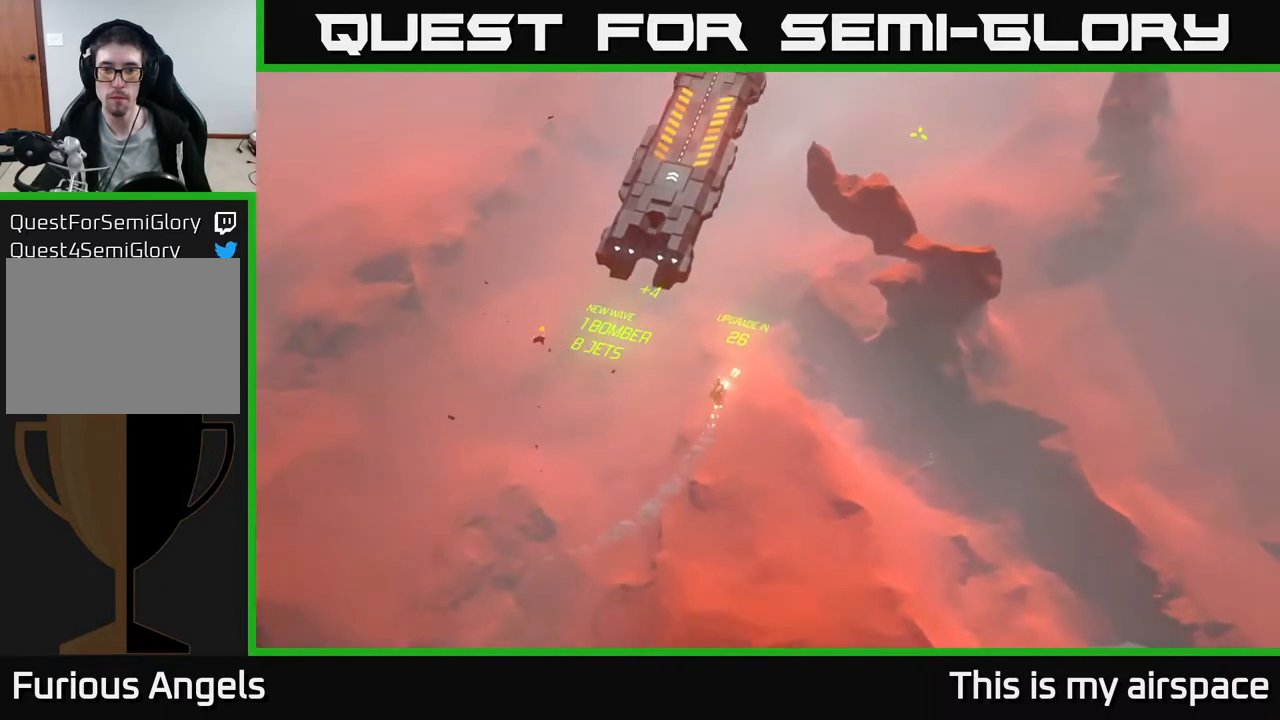
{"buttons": [], "left_stick": "center", "events": [[333, "left_stick", "center"]]}
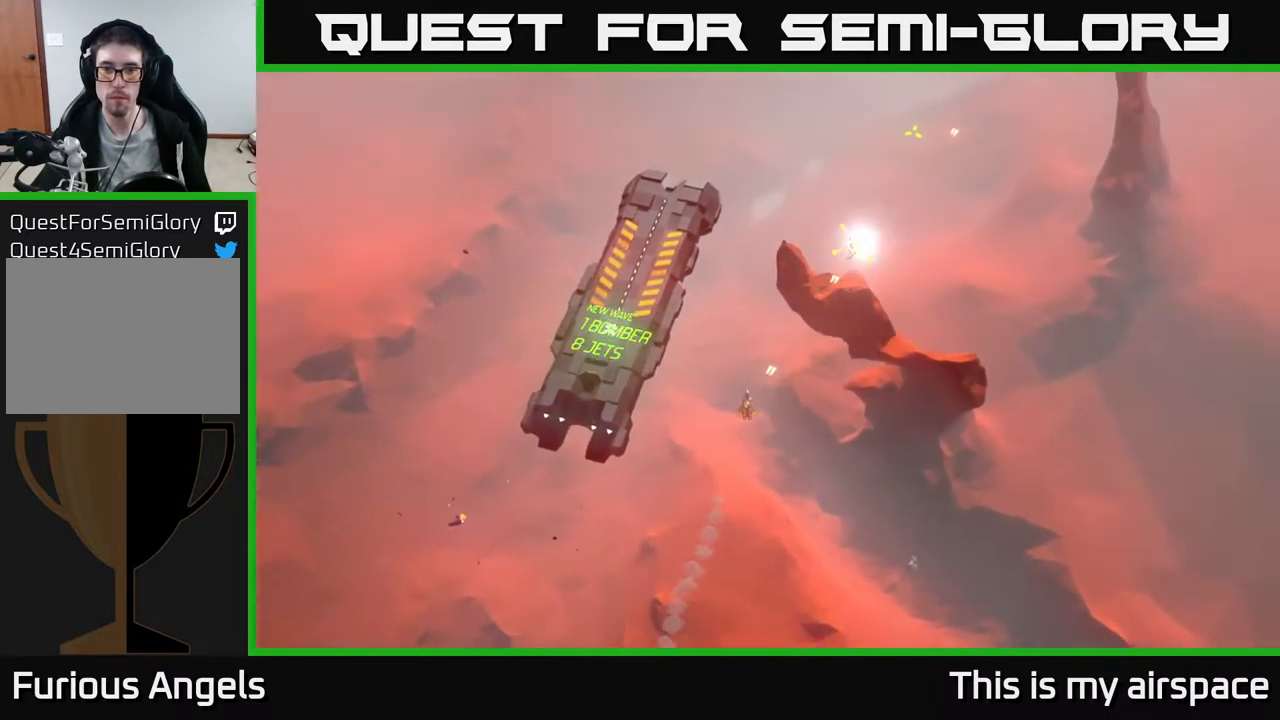
{"buttons": [], "left_stick": "center", "events": []}
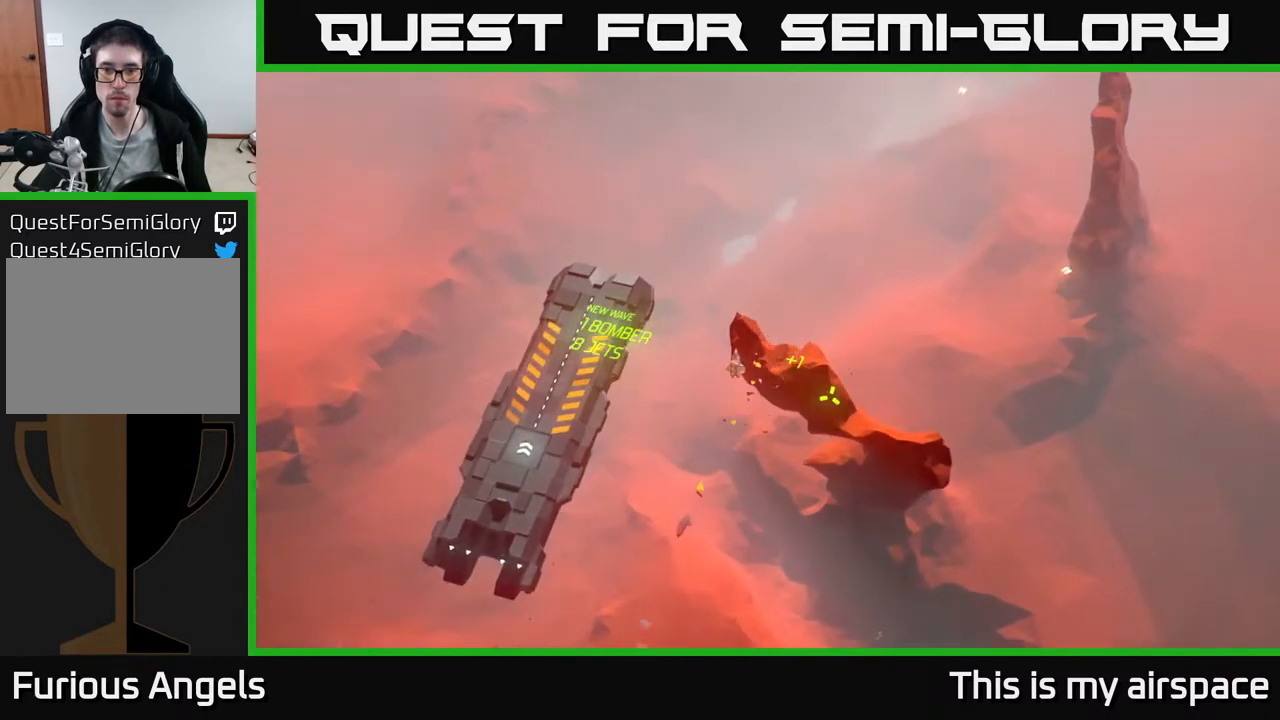
{"buttons": [], "left_stick": "center", "events": []}
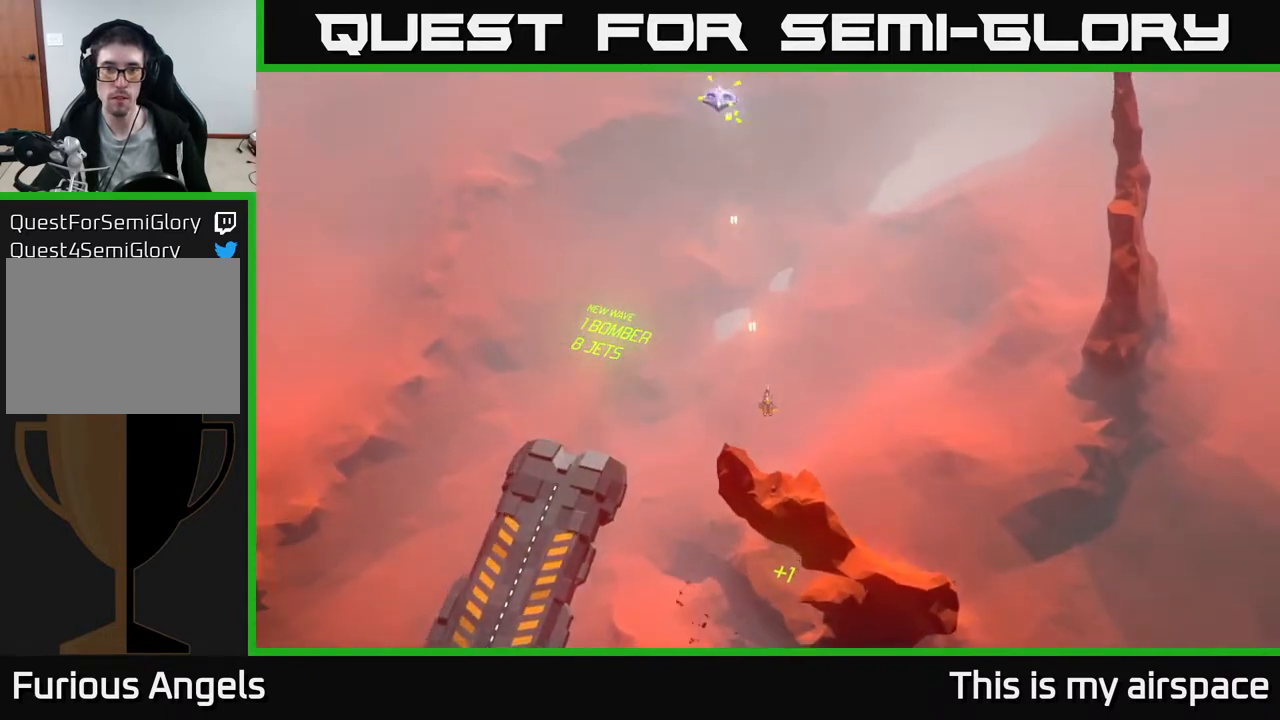
{"buttons": [], "left_stick": "center", "events": []}
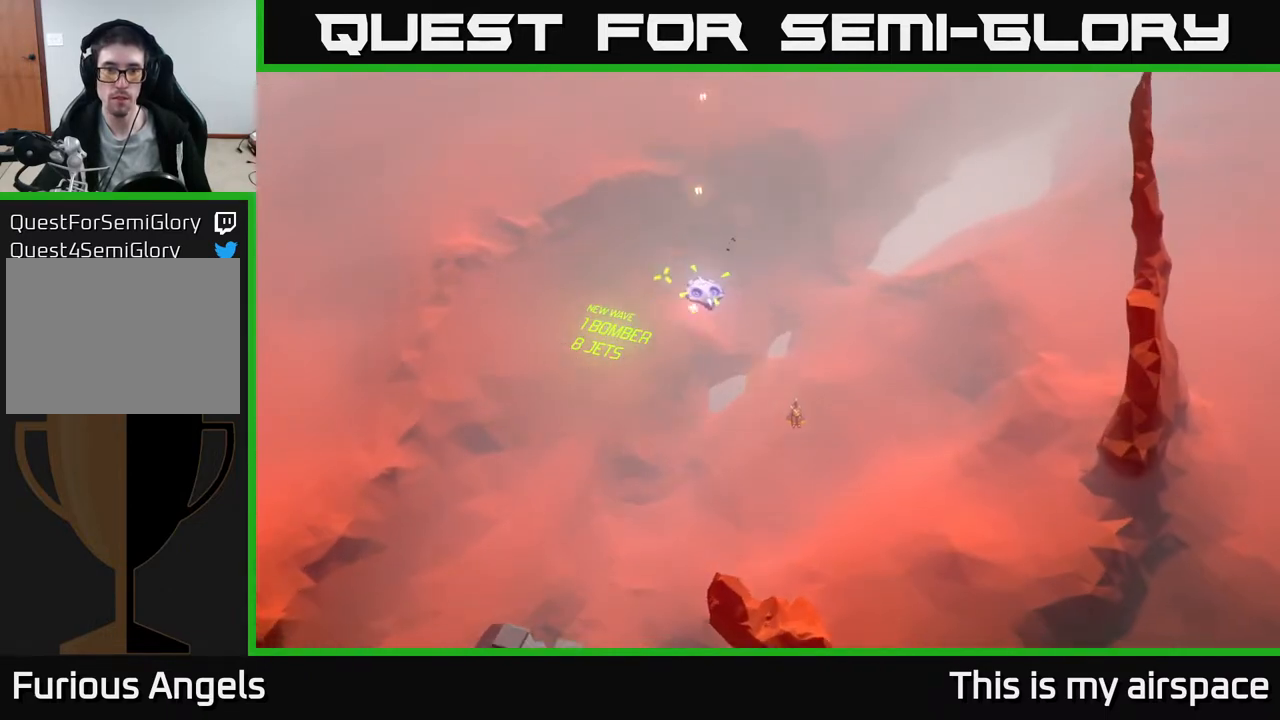
{"buttons": [], "left_stick": "down", "events": [[50, "left_stick", "down-left"], [500, "left_stick", "down"]]}
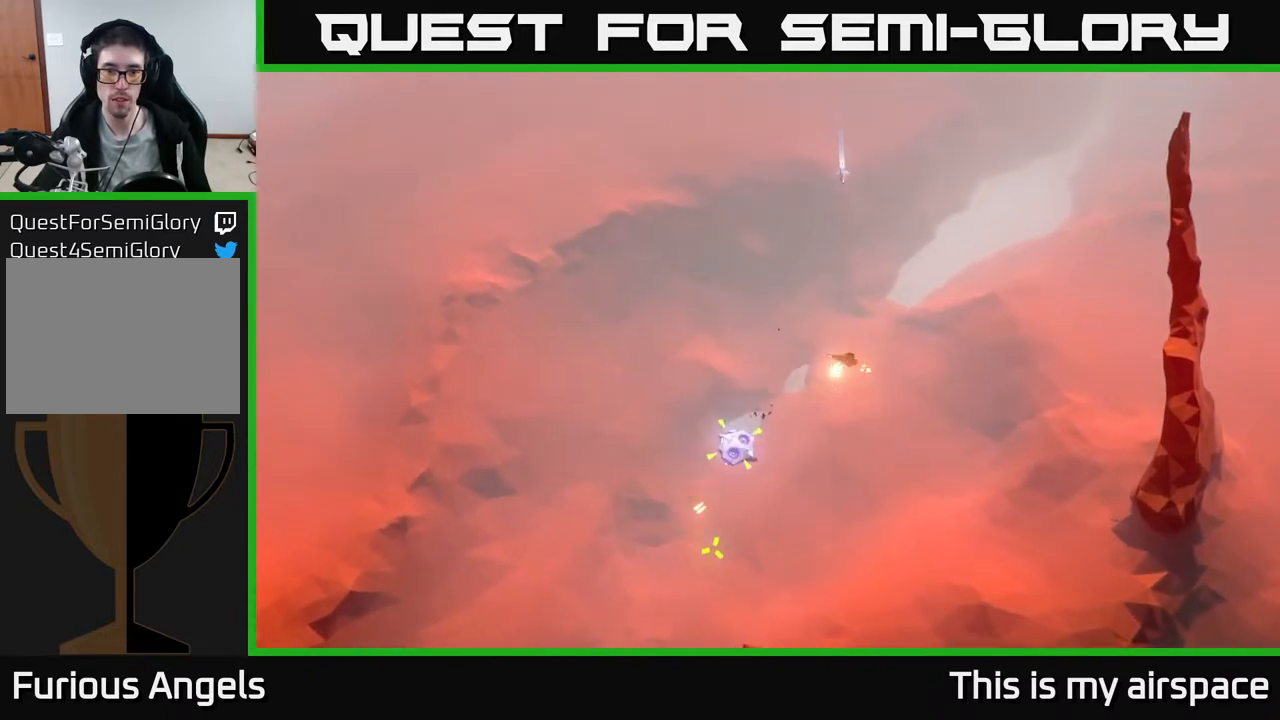
{"buttons": [], "left_stick": "center", "events": [[117, "left_stick", "down-left"], [383, "left_stick", "center"]]}
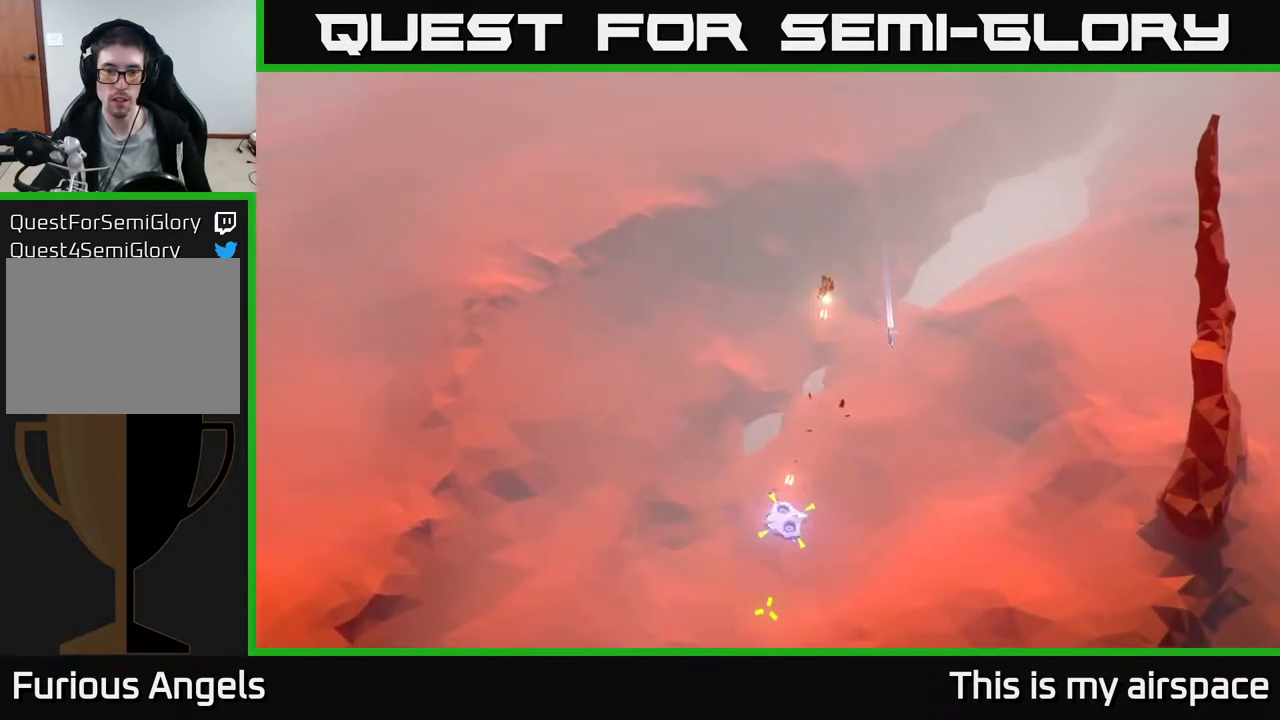
{"buttons": [], "left_stick": "down", "events": [[50, "left_stick", "down-left"], [267, "left_stick", "down"]]}
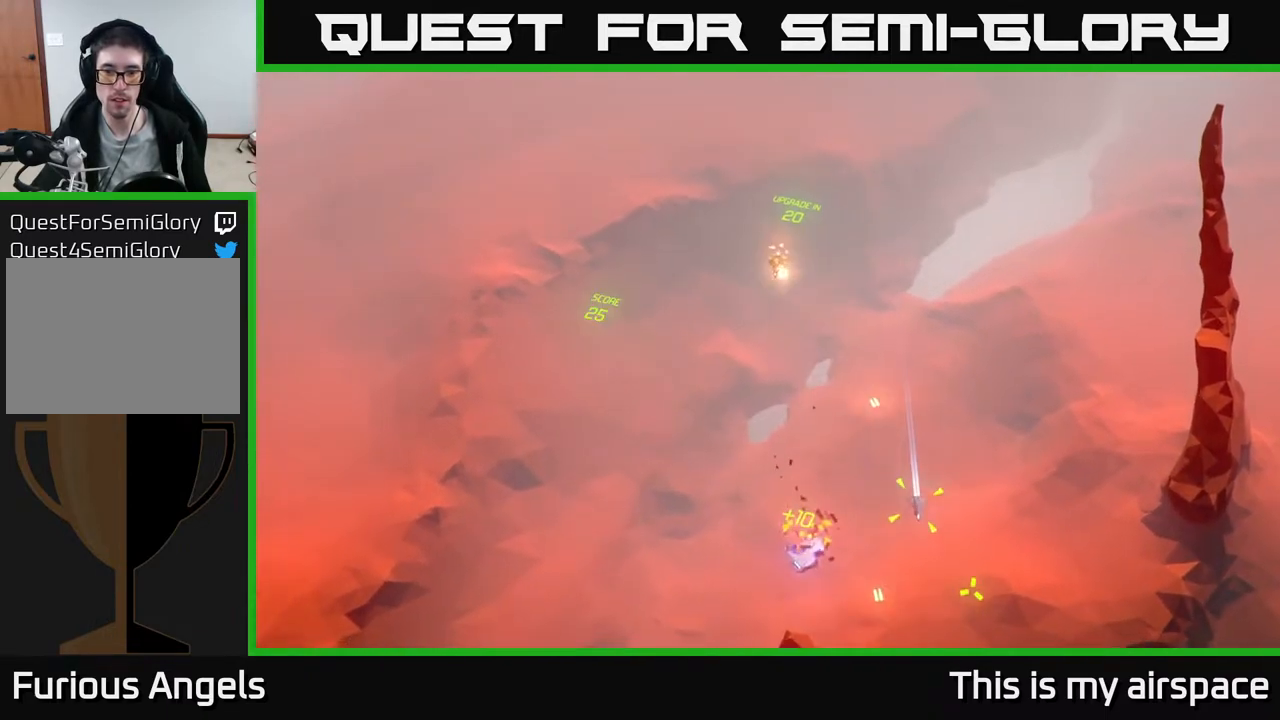
{"buttons": [], "left_stick": "down", "events": [[183, "left_stick", "down-right"], [317, "left_stick", "center"], [467, "left_stick", "down"]]}
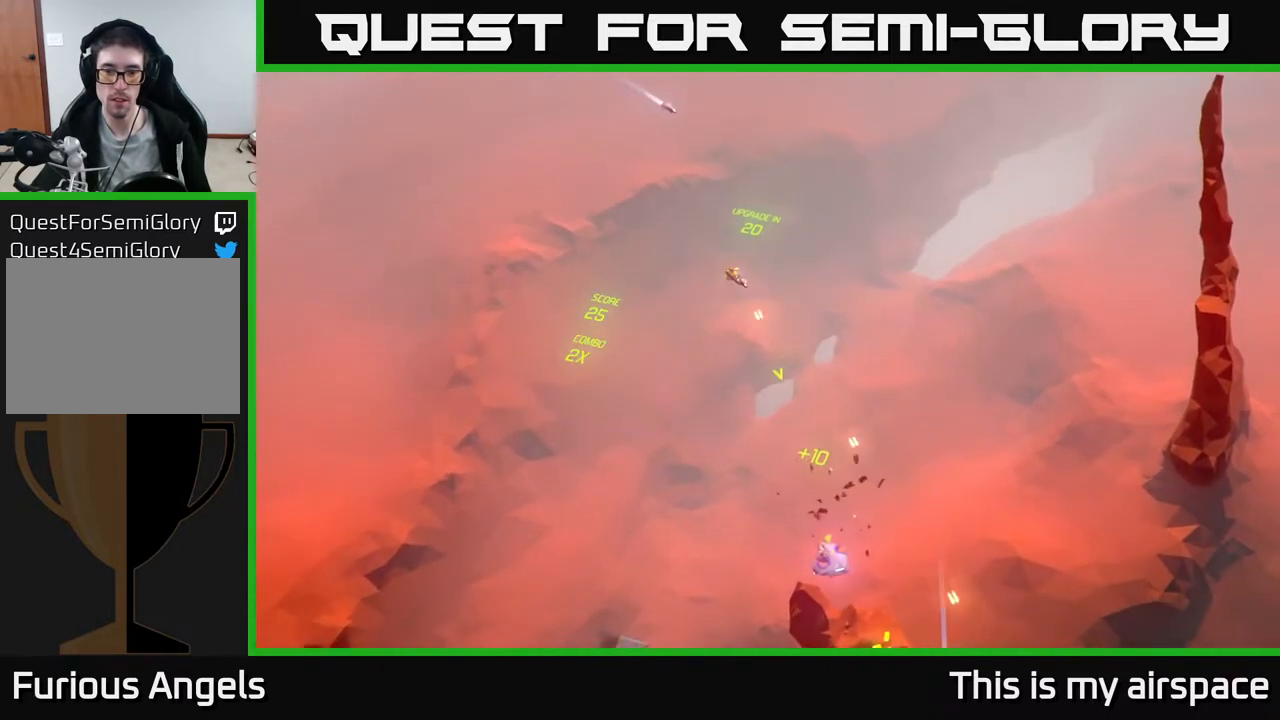
{"buttons": [], "left_stick": "center", "events": [[383, "left_stick", "center"]]}
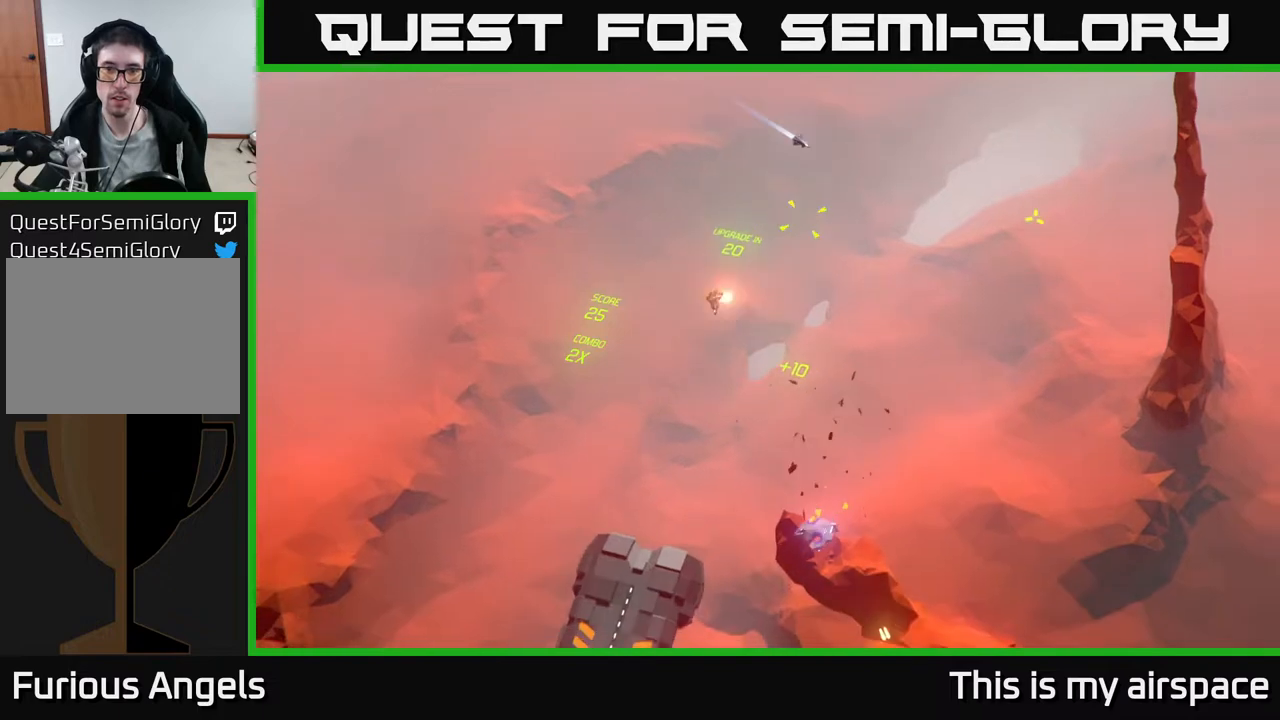
{"buttons": [], "left_stick": "center", "events": []}
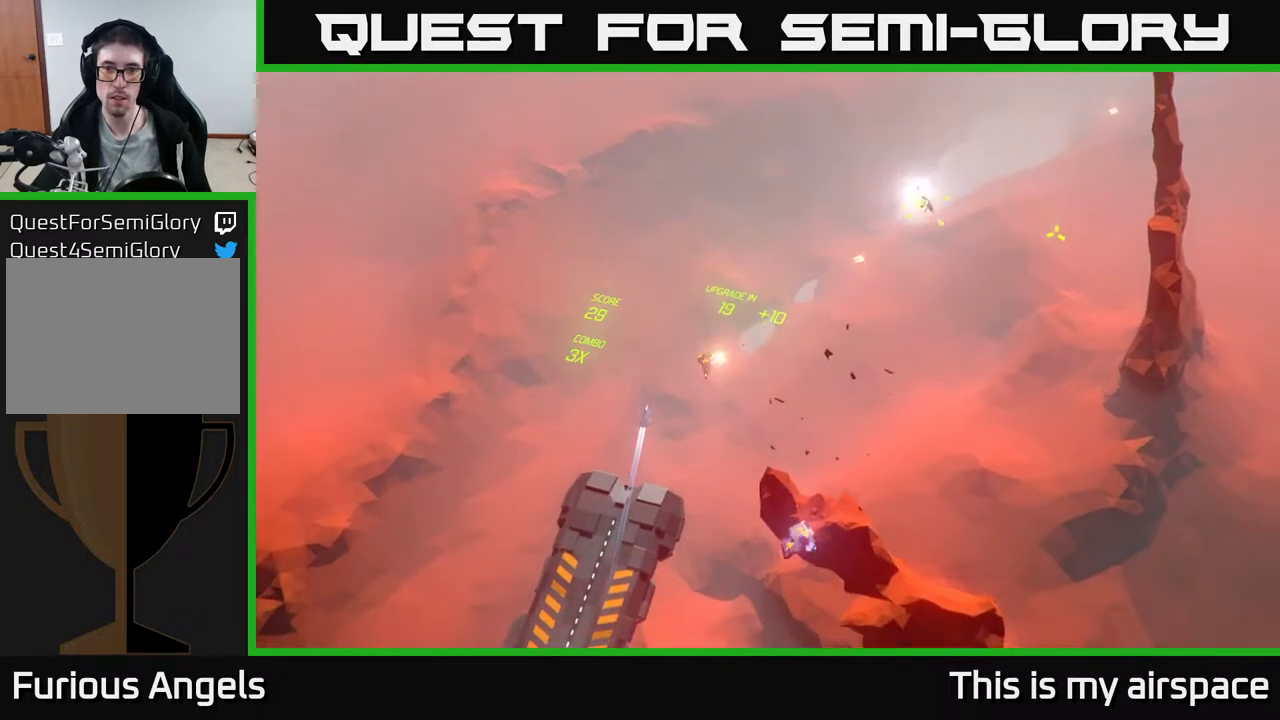
{"buttons": [], "left_stick": "center", "events": []}
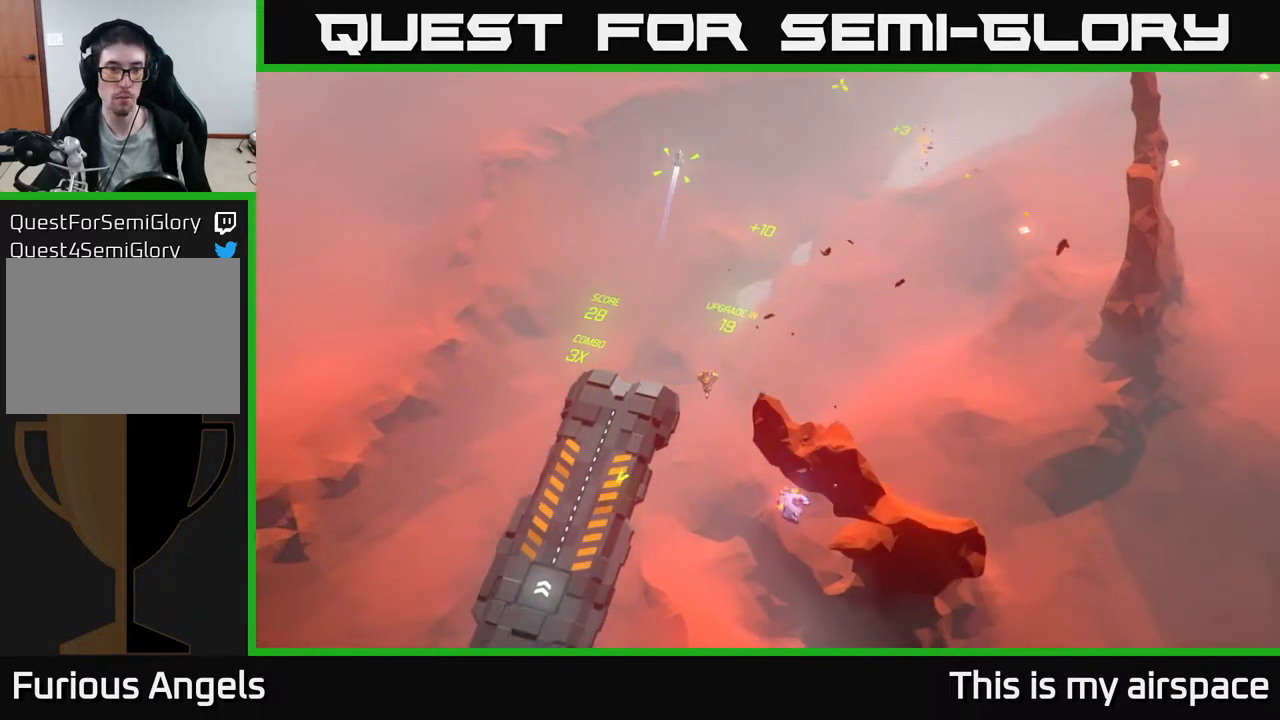
{"buttons": [], "left_stick": "up", "events": [[300, "left_stick", "up-right"], [417, "left_stick", "up"]]}
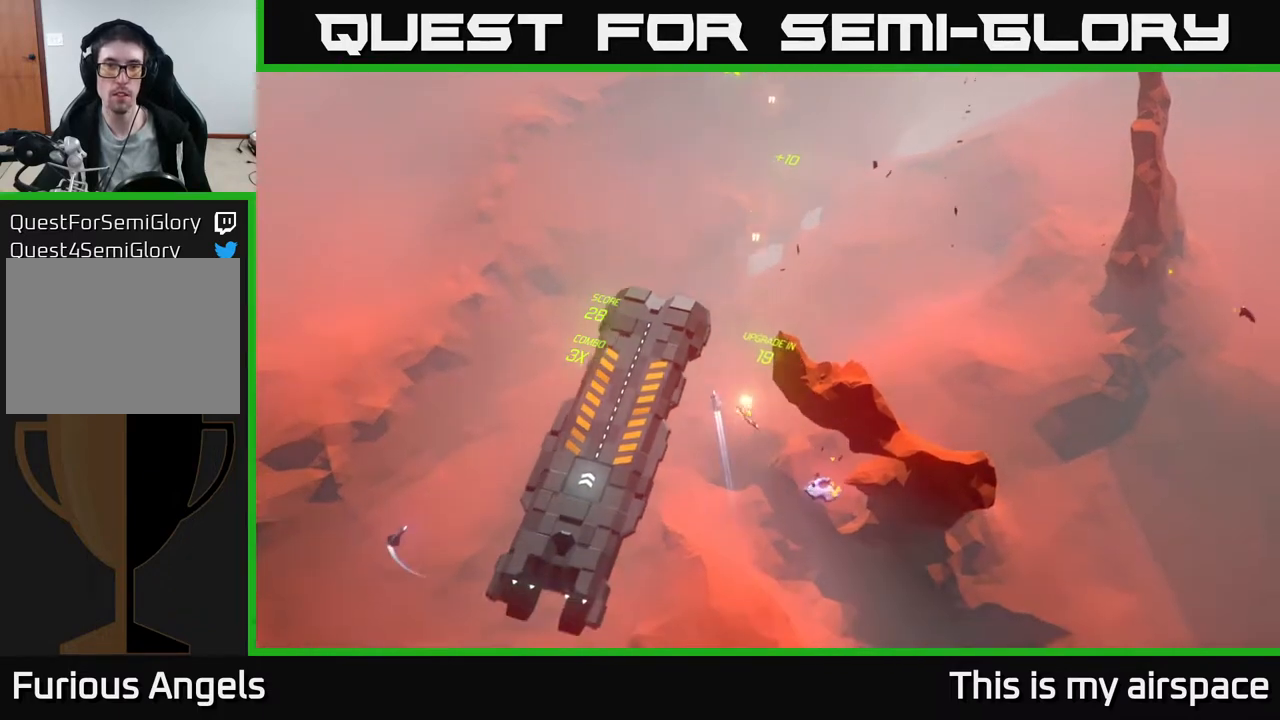
{"buttons": [], "left_stick": "up-left", "events": [[433, "left_stick", "up-left"]]}
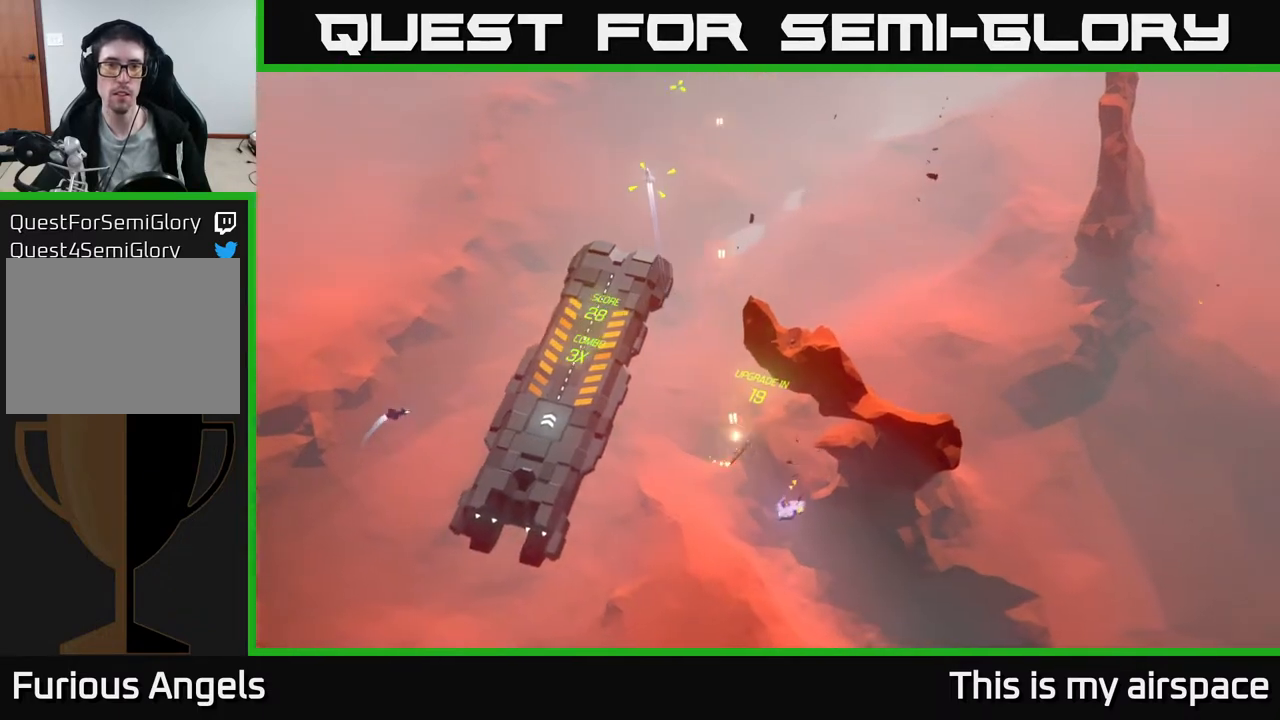
{"buttons": [], "left_stick": "center", "events": [[200, "left_stick", "center"]]}
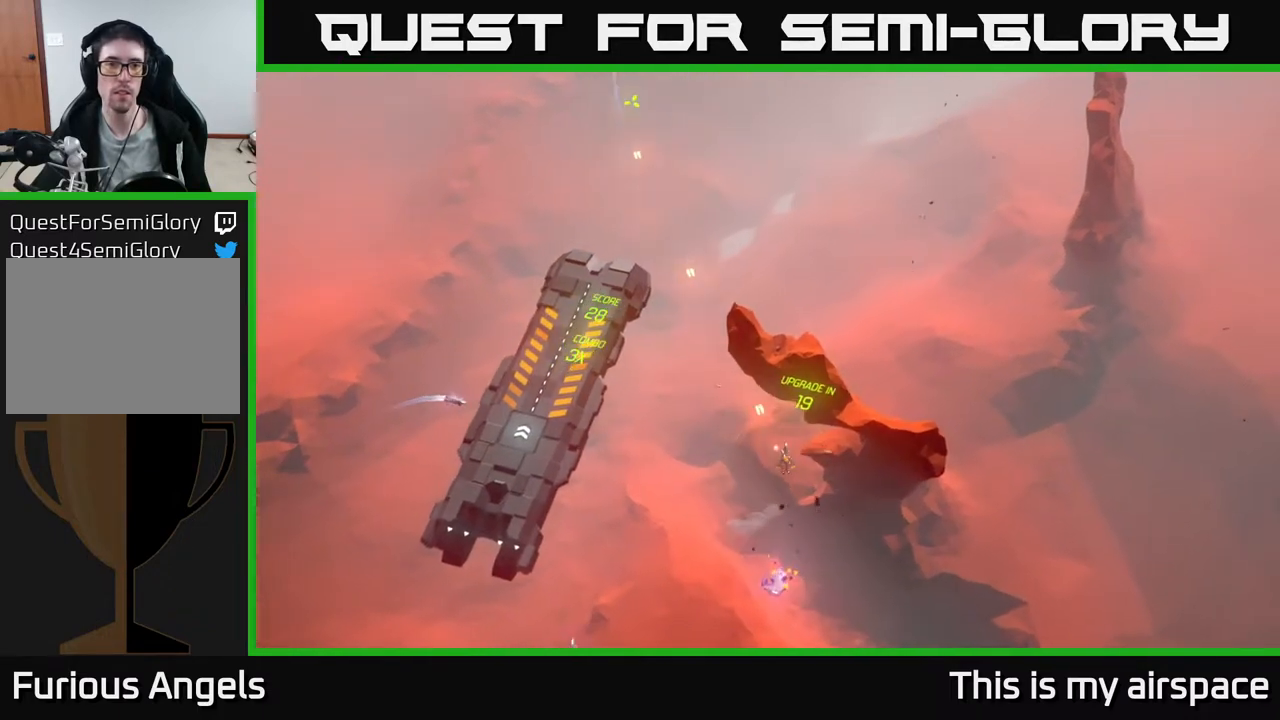
{"buttons": [], "left_stick": "center", "events": []}
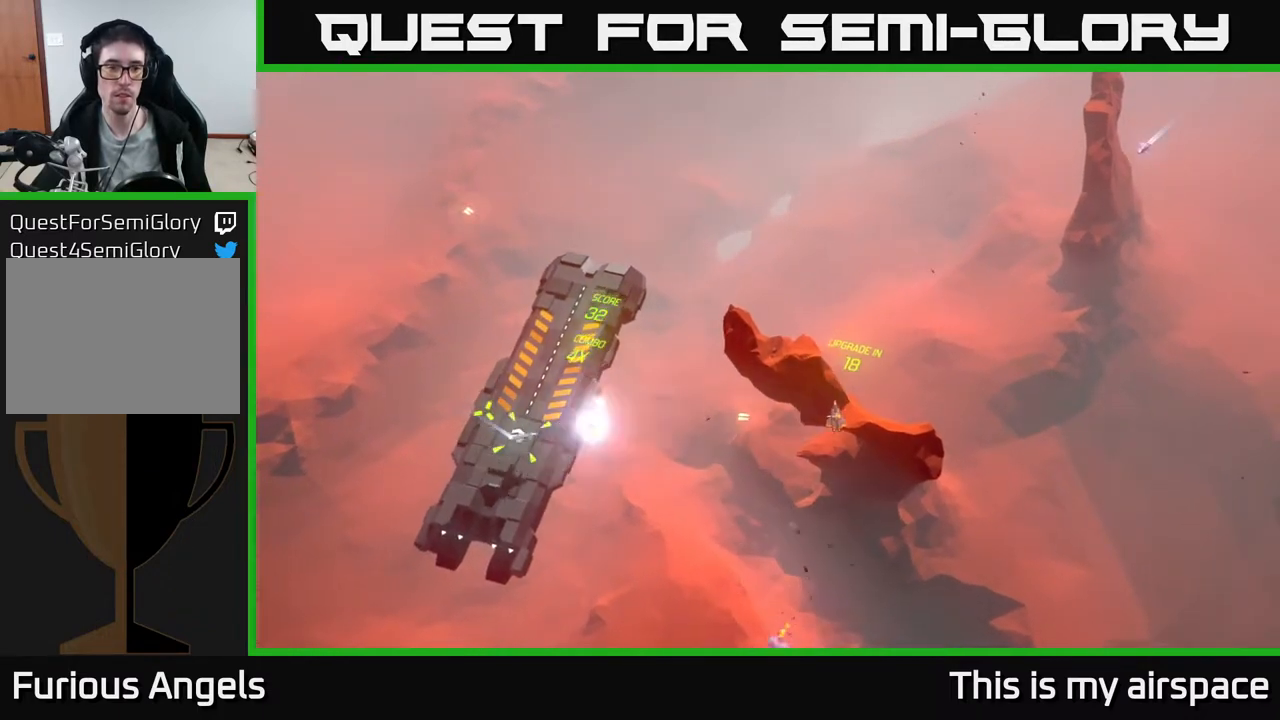
{"buttons": [], "left_stick": "left", "events": [[200, "left_stick", "left"], [433, "left_stick", "center"], [483, "left_stick", "left"]]}
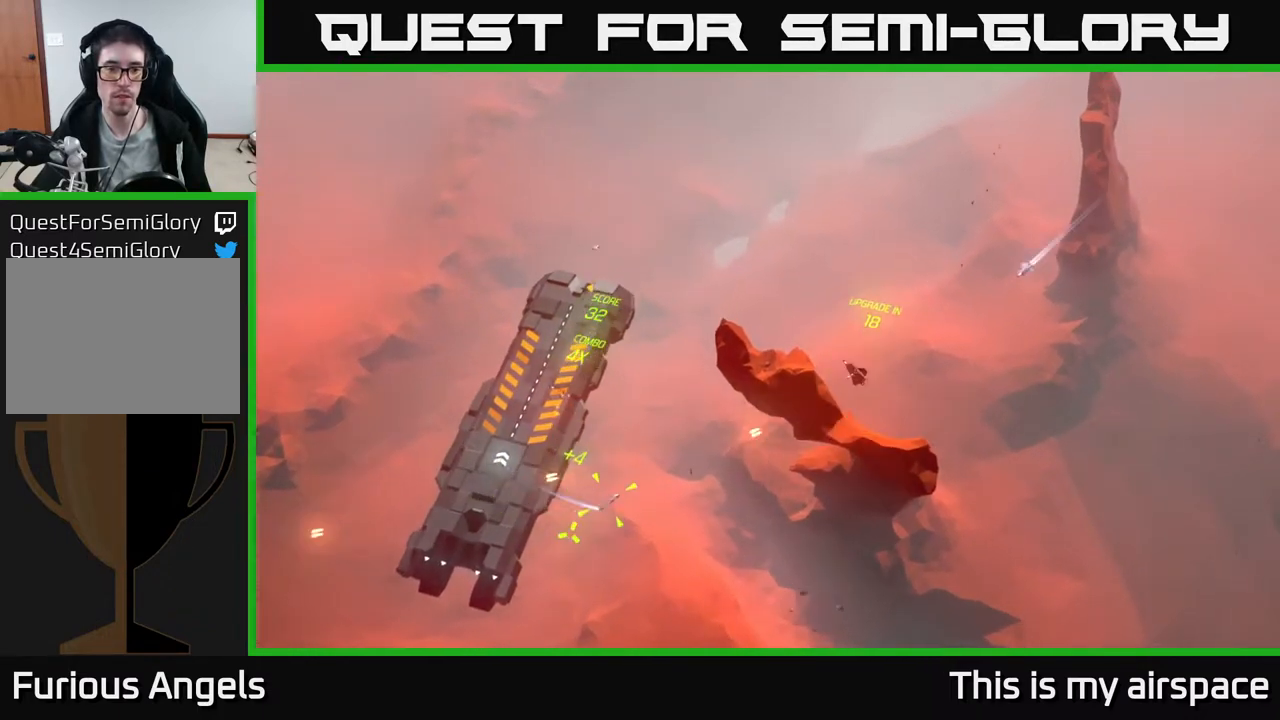
{"buttons": [], "left_stick": "left", "events": []}
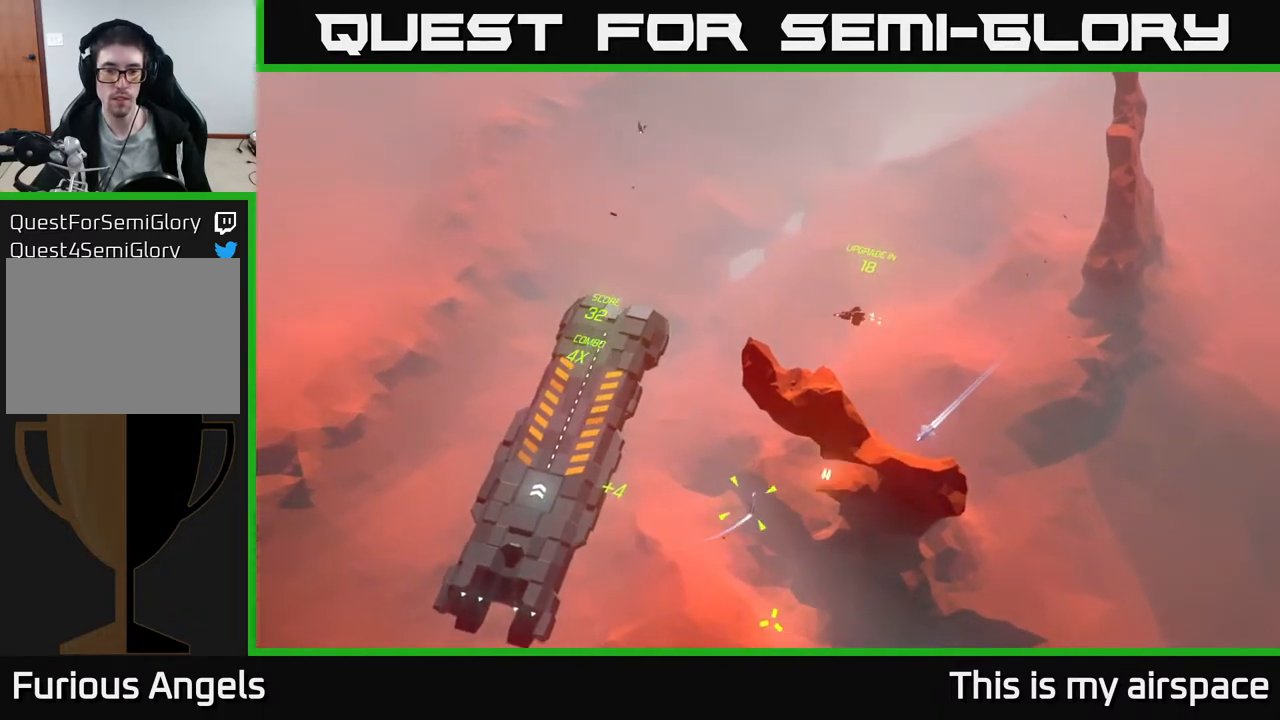
{"buttons": [], "left_stick": "center", "events": [[17, "left_stick", "down-left"], [150, "left_stick", "center"]]}
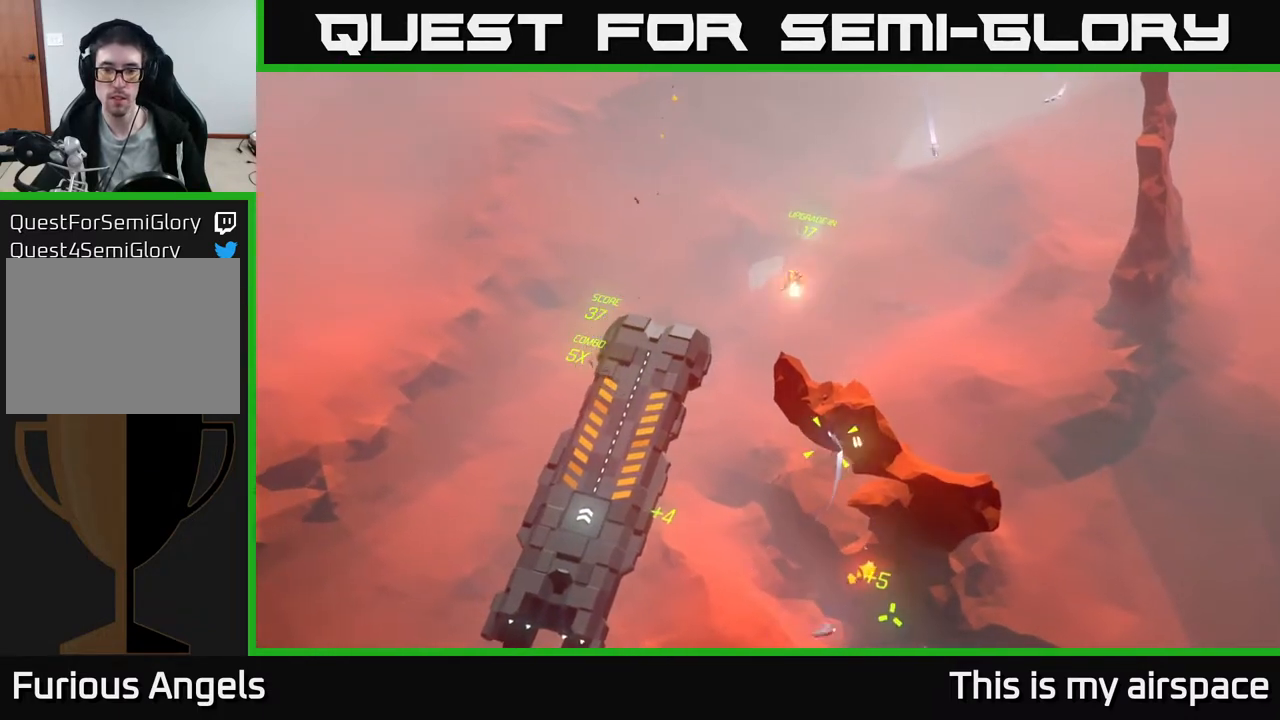
{"buttons": [], "left_stick": "center", "events": []}
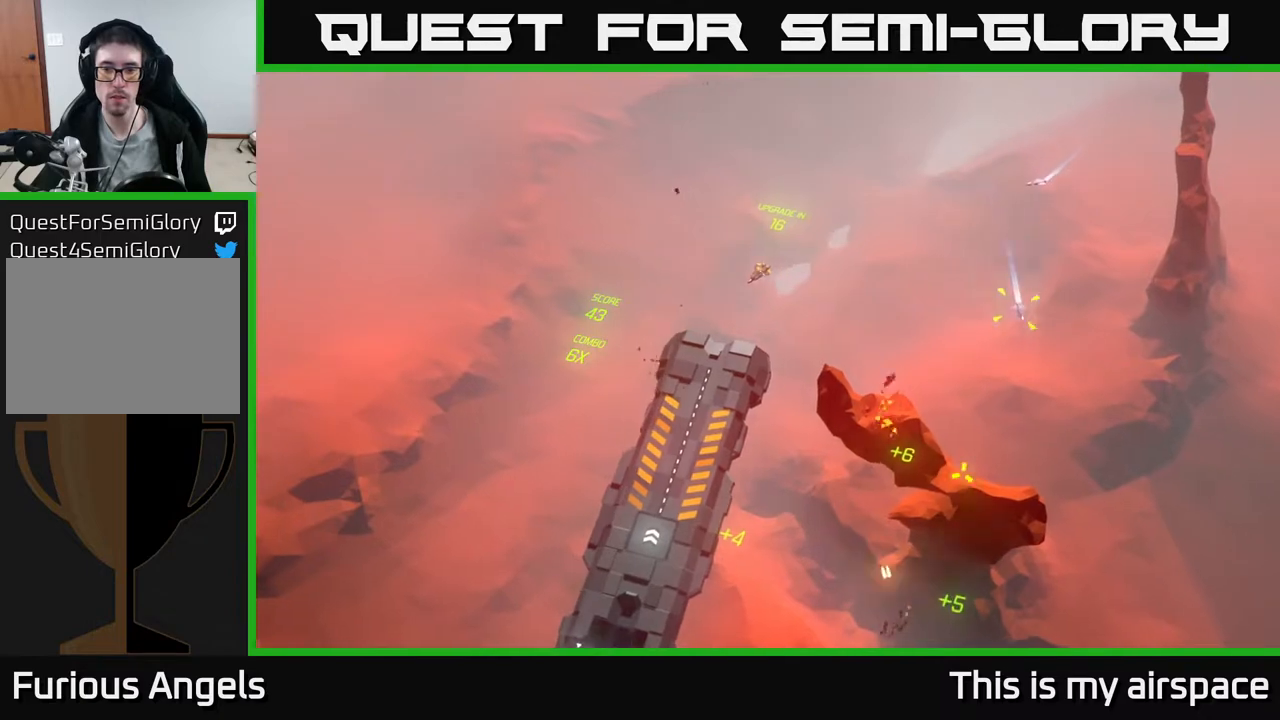
{"buttons": [], "left_stick": "center", "events": []}
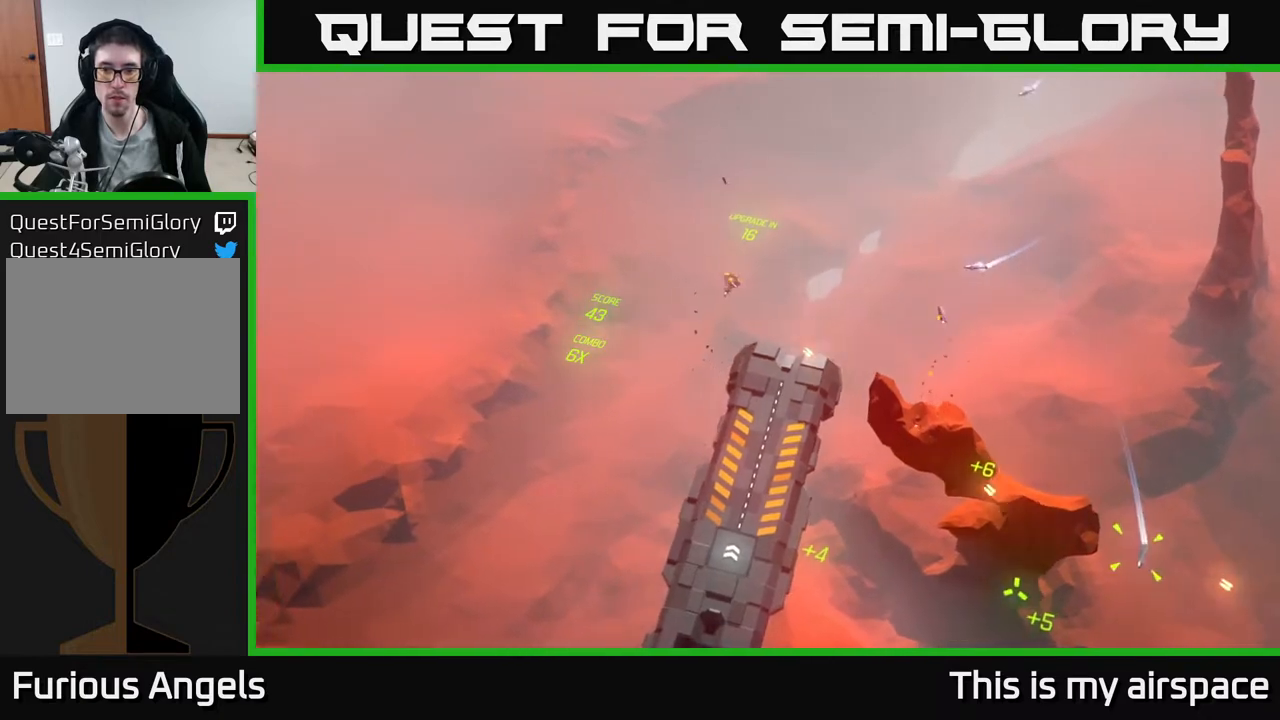
{"buttons": [], "left_stick": "center", "events": [[283, "left_stick", "down"], [483, "left_stick", "center"]]}
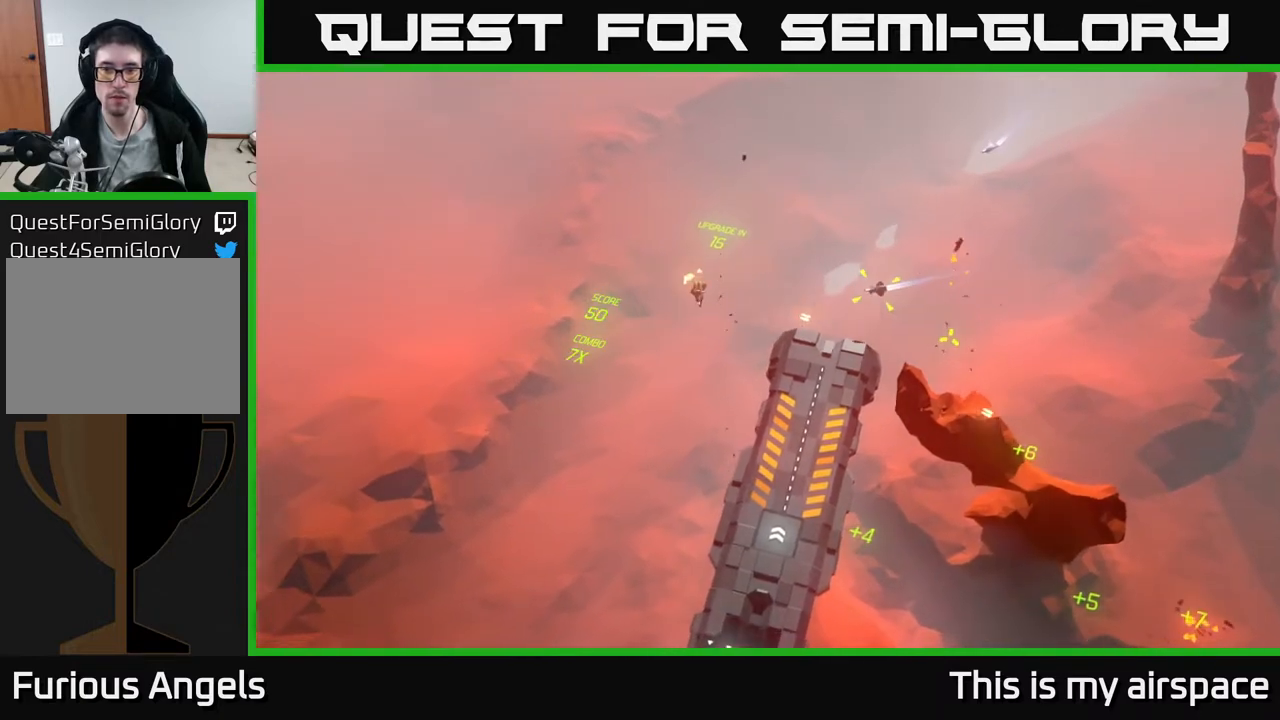
{"buttons": [], "left_stick": "left", "events": [[467, "left_stick", "left"]]}
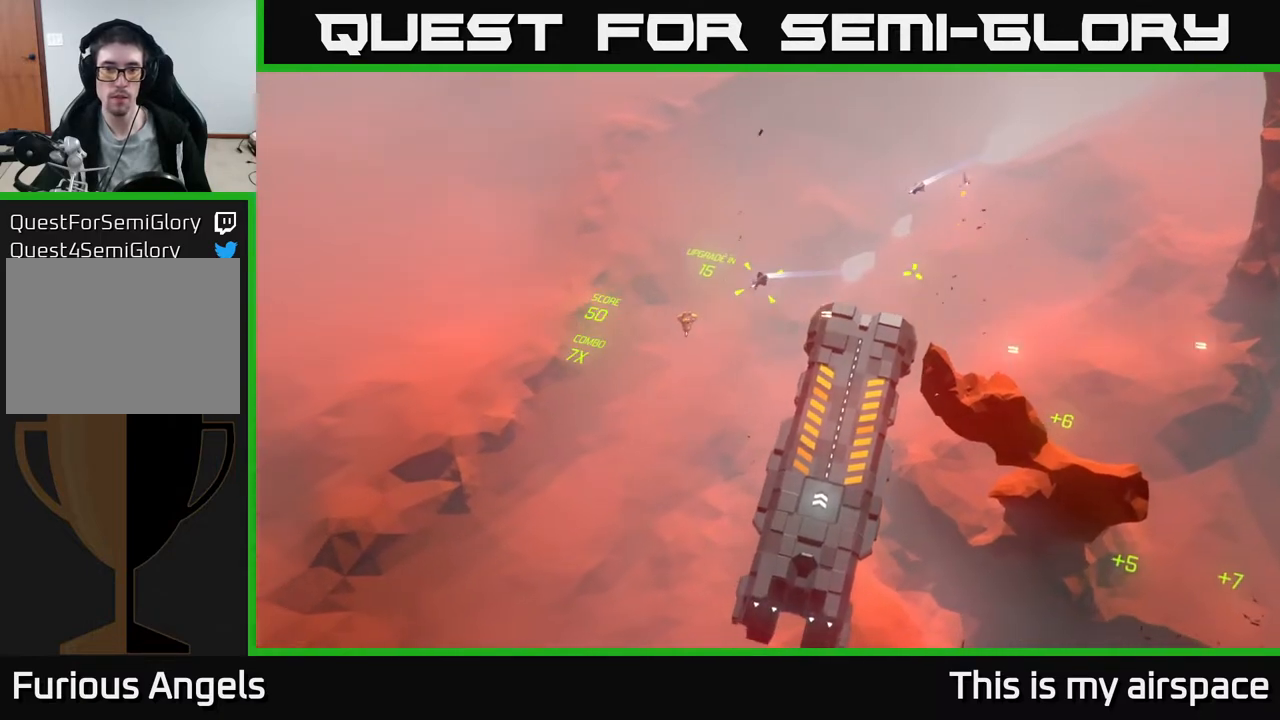
{"buttons": [], "left_stick": "center", "events": [[317, "left_stick", "center"]]}
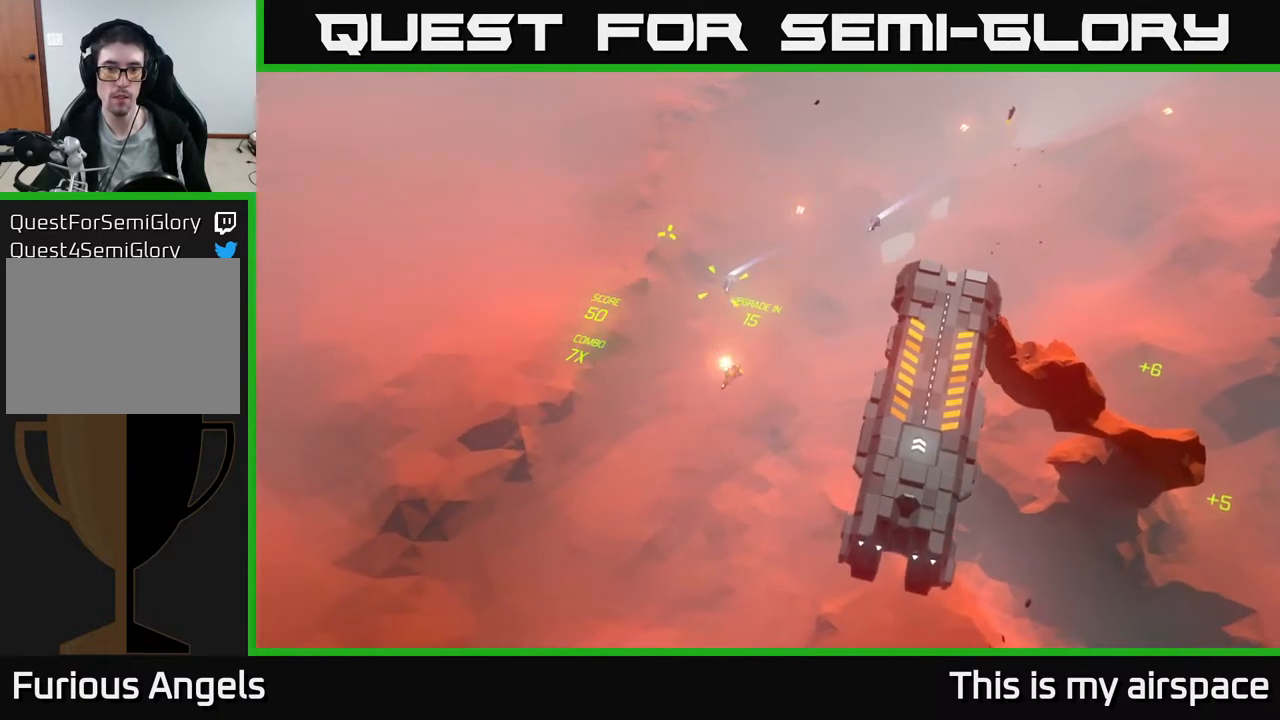
{"buttons": [], "left_stick": "center", "events": []}
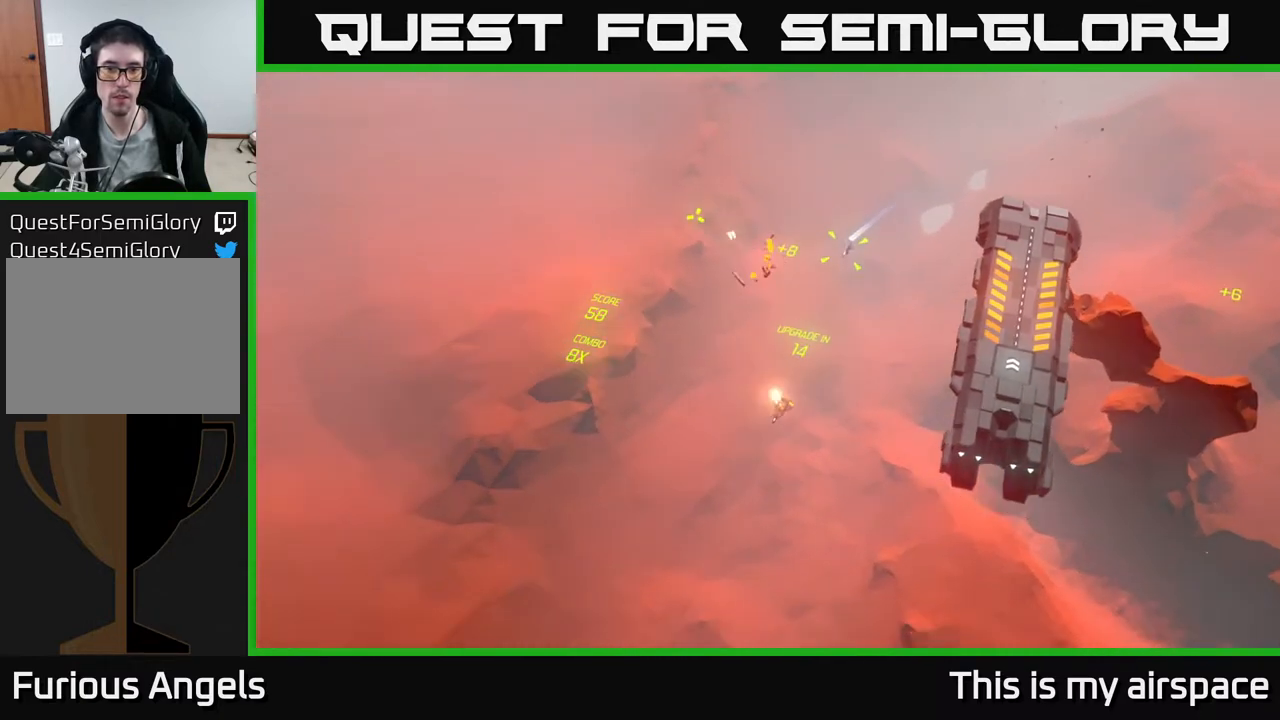
{"buttons": [], "left_stick": "up", "events": [[500, "left_stick", "up"]]}
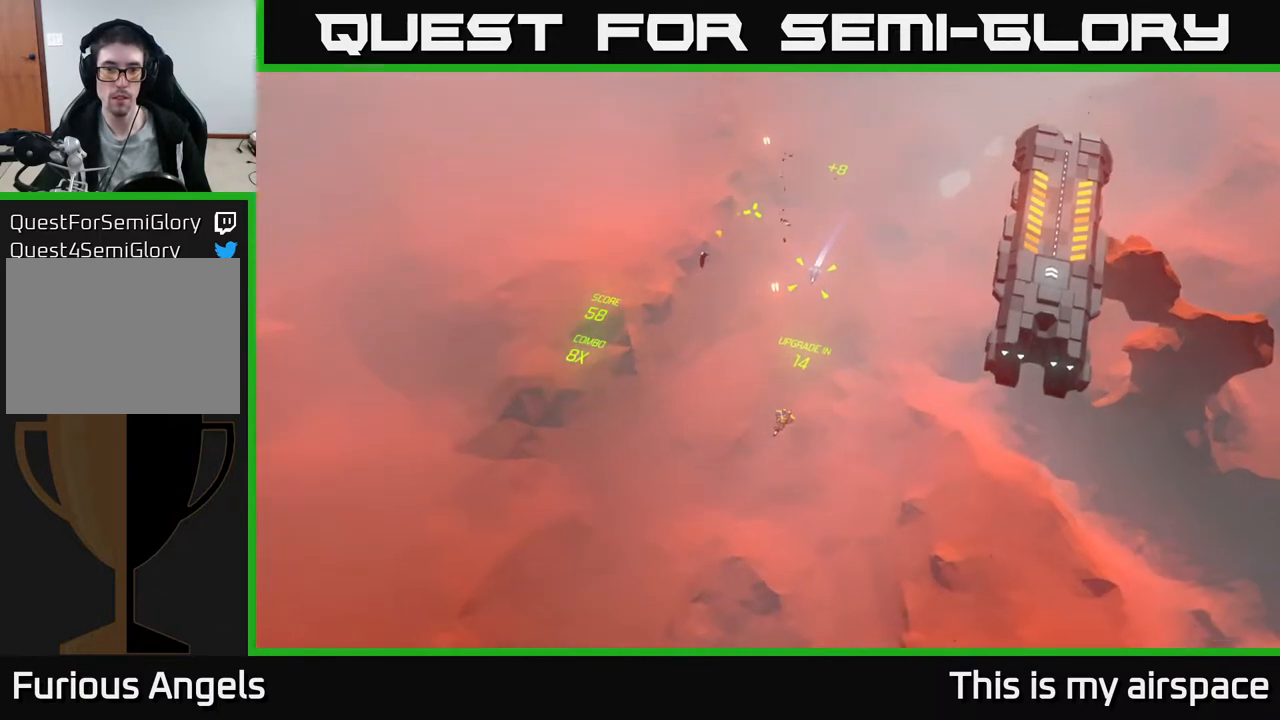
{"buttons": [], "left_stick": "up", "events": [[200, "left_stick", "up-right"], [417, "left_stick", "up"]]}